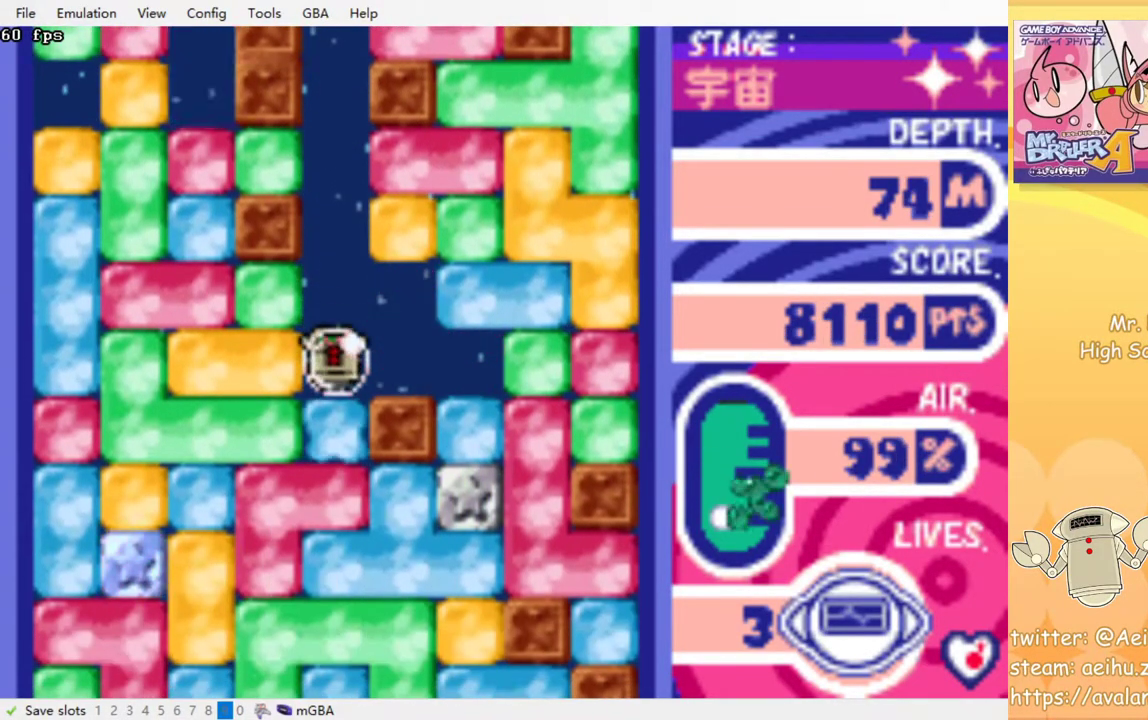
Gameplay with a controller (PlayStation layout); each line is a JSON object with the inputs held at the frame after it. "events" lists button and stick changes between this image and that frame as [ms after this image, input, new state], when the widget could be followed in between. Not read: left_stick right_stick.
{"buttons": ["CROSS", "DPAD_DOWN"], "events": [[33, "CROSS", "up"], [33, "SQUARE", "up"], [100, "CROSS", "down"], [117, "SQUARE", "down"], [183, "SQUARE", "up"], [200, "CROSS", "up"], [267, "CROSS", "down"], [350, "CROSS", "up"], [450, "CROSS", "down"]]}
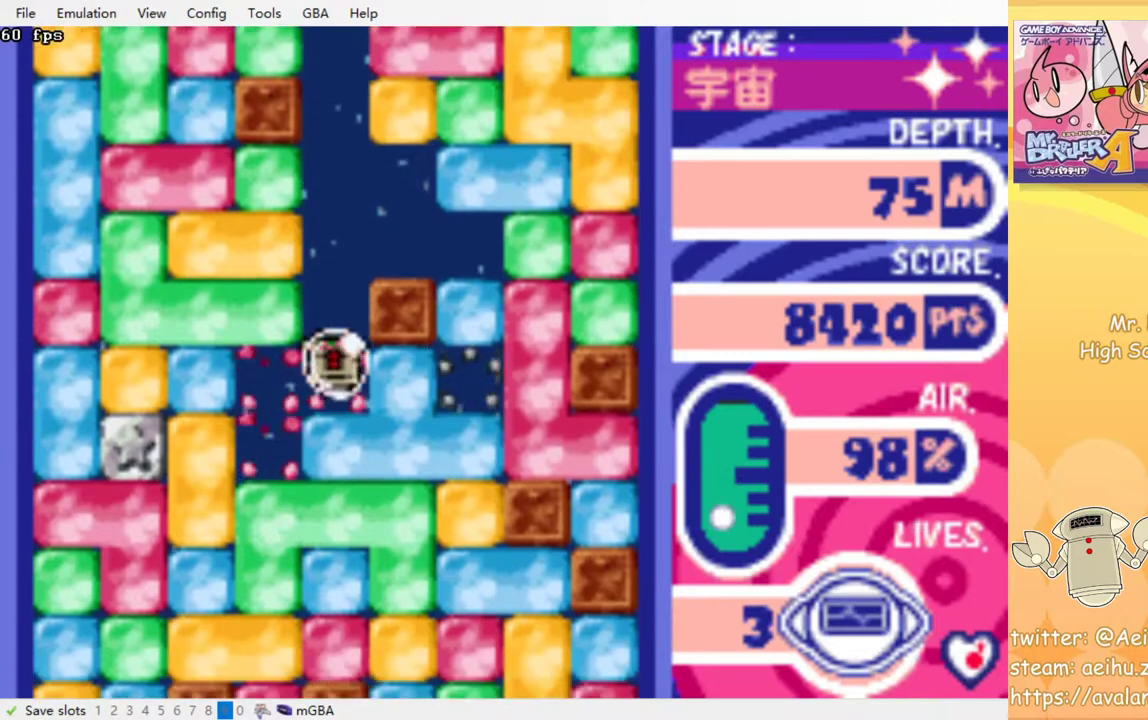
{"buttons": ["DPAD_DOWN"], "events": [[17, "CROSS", "up"], [117, "CROSS", "down"], [183, "CROSS", "up"], [267, "CROSS", "down"], [333, "CROSS", "up"], [417, "CROSS", "down"], [500, "CROSS", "up"]]}
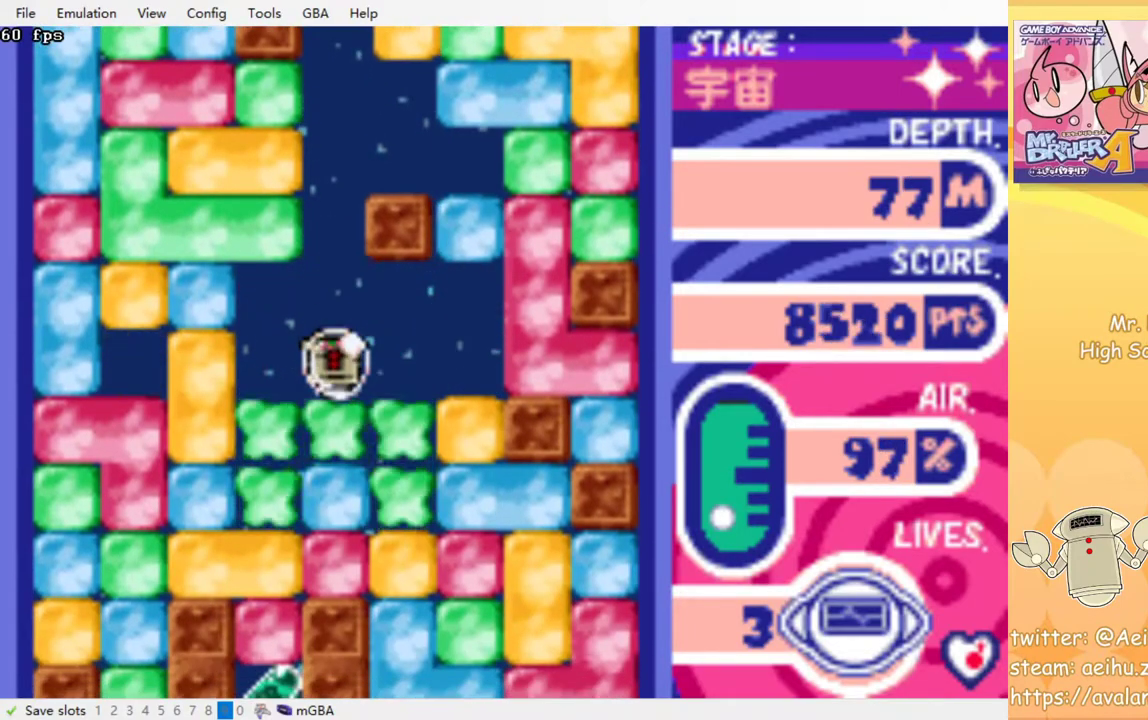
{"buttons": ["DPAD_LEFT"], "events": [[67, "CROSS", "down"], [183, "CROSS", "up"], [250, "CROSS", "down"], [367, "CROSS", "up"], [400, "DPAD_DOWN", "up"], [467, "DPAD_LEFT", "down"]]}
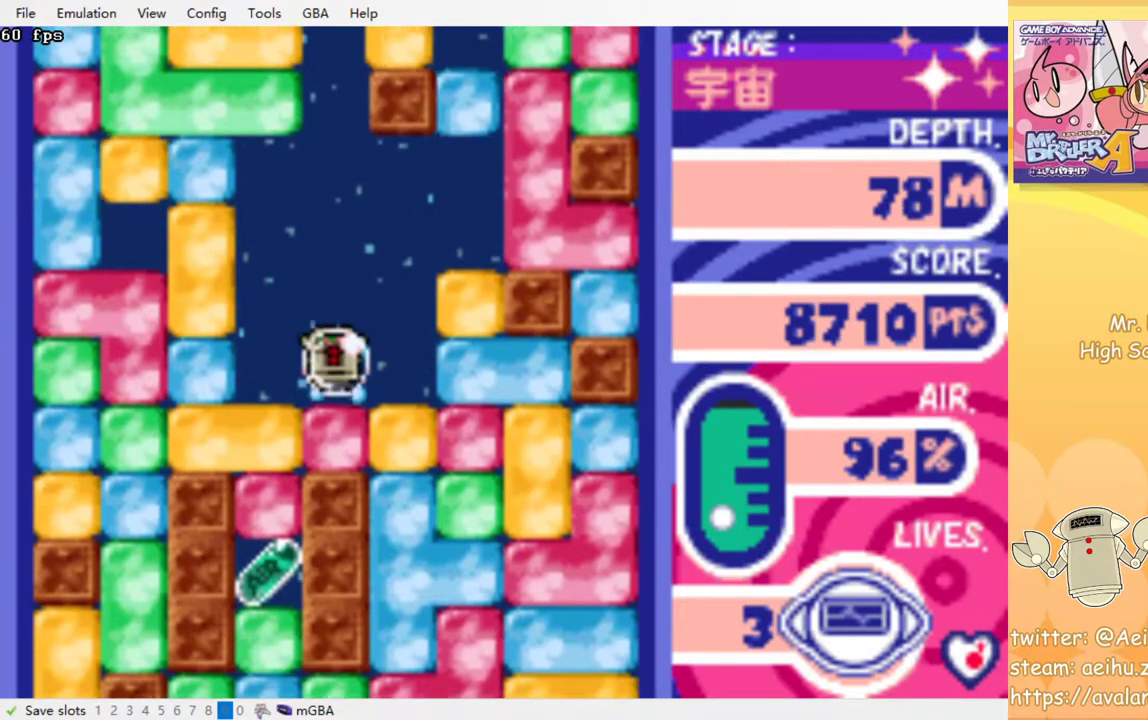
{"buttons": ["CROSS", "SQUARE", "DPAD_DOWN"], "events": [[200, "DPAD_DOWN", "down"], [217, "DPAD_LEFT", "up"], [267, "CROSS", "down"], [300, "SQUARE", "down"], [400, "CROSS", "up"], [400, "SQUARE", "up"], [450, "SQUARE", "down"], [483, "CROSS", "down"]]}
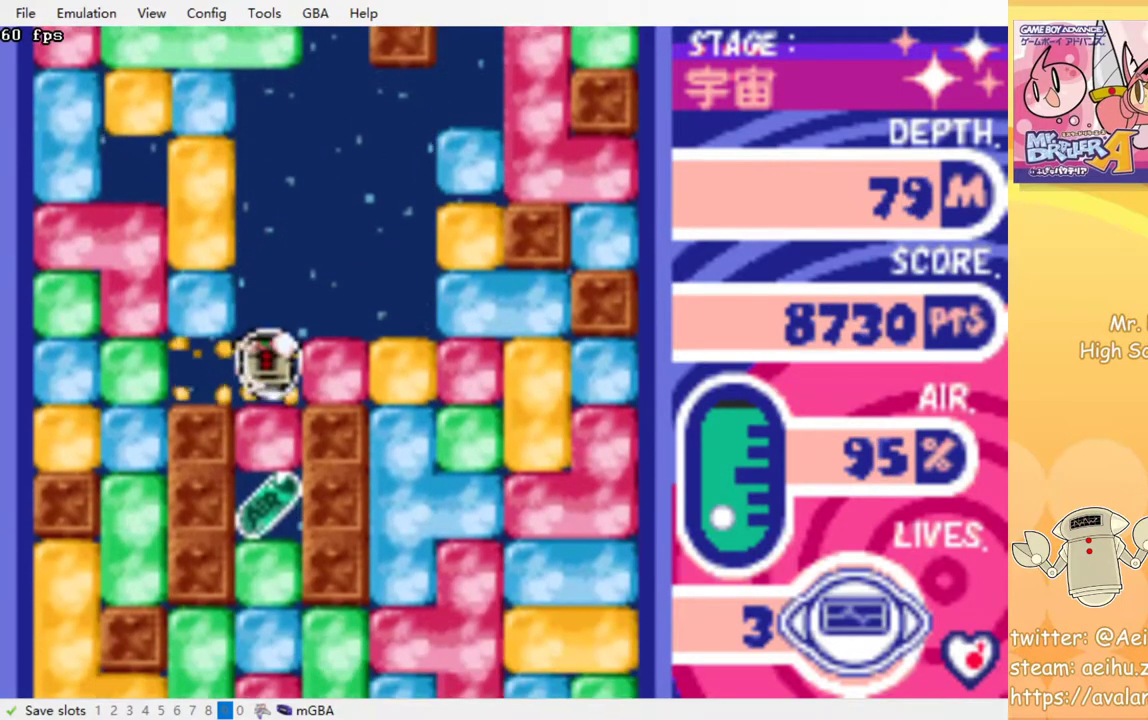
{"buttons": ["DPAD_DOWN"], "events": [[17, "CROSS", "up"], [83, "SQUARE", "up"], [133, "SQUARE", "down"], [217, "SQUARE", "up"], [300, "CROSS", "down"], [367, "SQUARE", "down"], [400, "SQUARE", "up"], [433, "CROSS", "up"]]}
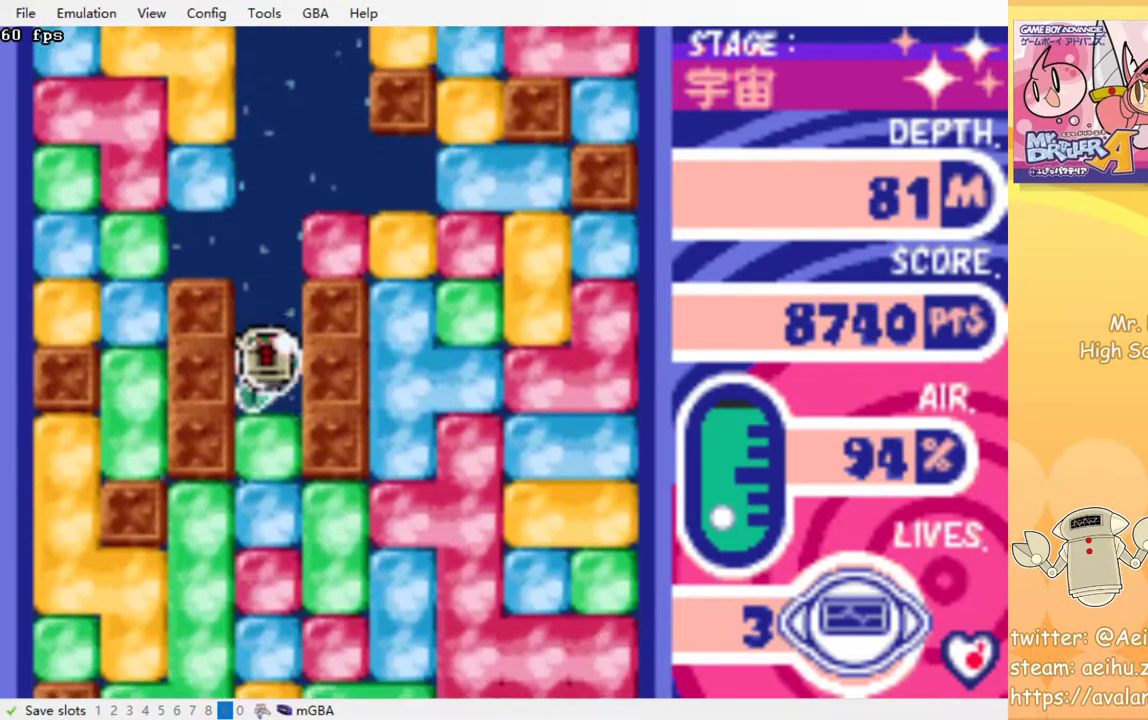
{"buttons": ["DPAD_DOWN"], "events": [[17, "CROSS", "down"], [67, "SQUARE", "down"], [117, "SQUARE", "up"], [150, "CROSS", "up"], [200, "CROSS", "down"], [233, "SQUARE", "down"], [283, "SQUARE", "up"], [300, "CROSS", "up"], [367, "CROSS", "down"], [383, "SQUARE", "down"], [467, "SQUARE", "up"], [483, "CROSS", "up"]]}
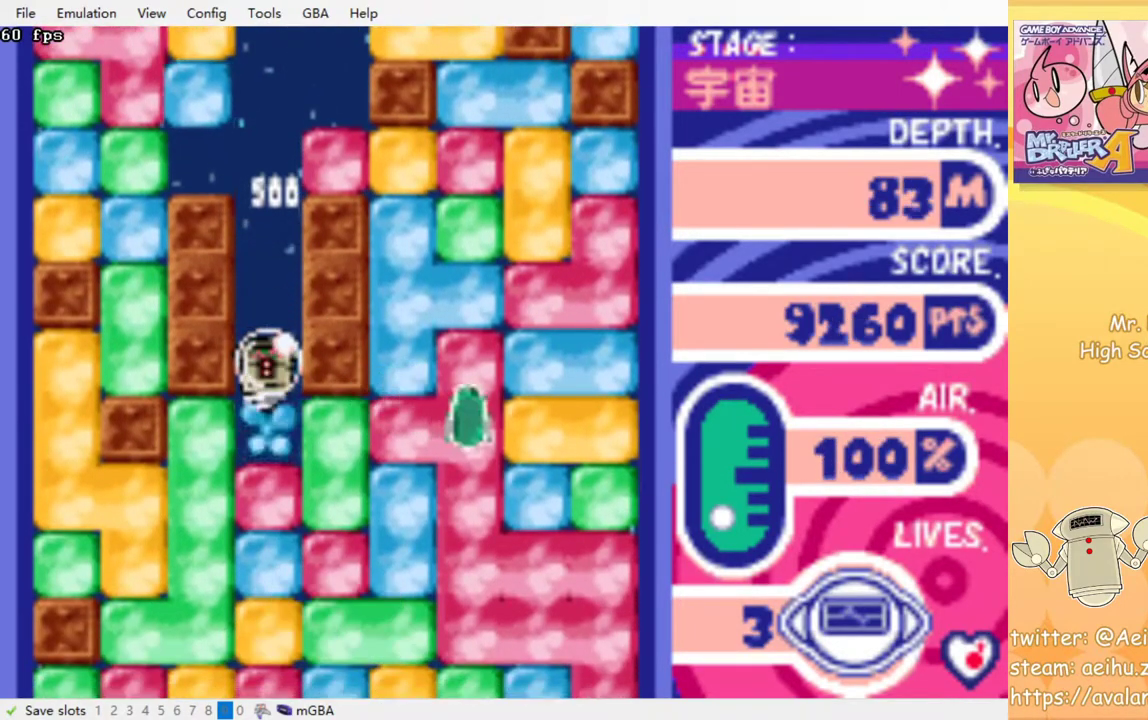
{"buttons": ["DPAD_LEFT"], "events": [[33, "CROSS", "down"], [50, "SQUARE", "down"], [150, "CROSS", "up"], [150, "SQUARE", "up"], [233, "CROSS", "down"], [250, "SQUARE", "down"], [350, "CROSS", "up"], [350, "SQUARE", "up"], [433, "DPAD_LEFT", "down"], [450, "DPAD_DOWN", "up"]]}
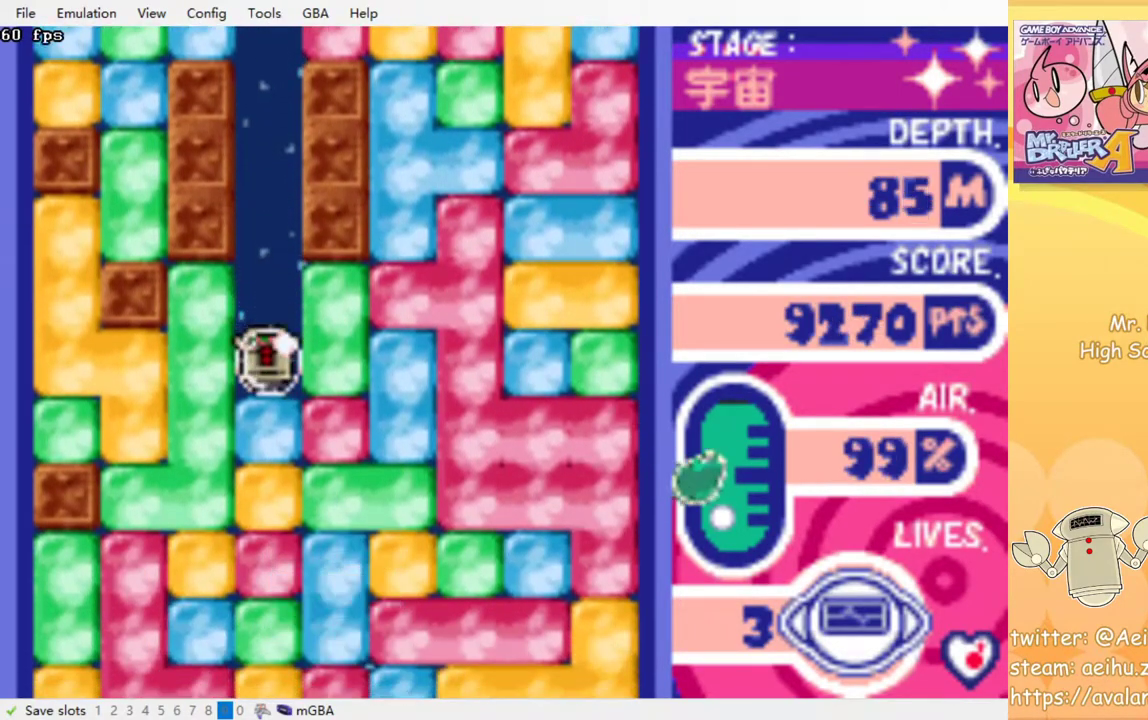
{"buttons": ["DPAD_DOWN"], "events": [[33, "CROSS", "down"], [67, "SQUARE", "down"], [133, "SQUARE", "up"], [150, "CROSS", "up"], [350, "DPAD_DOWN", "down"], [350, "DPAD_LEFT", "up"]]}
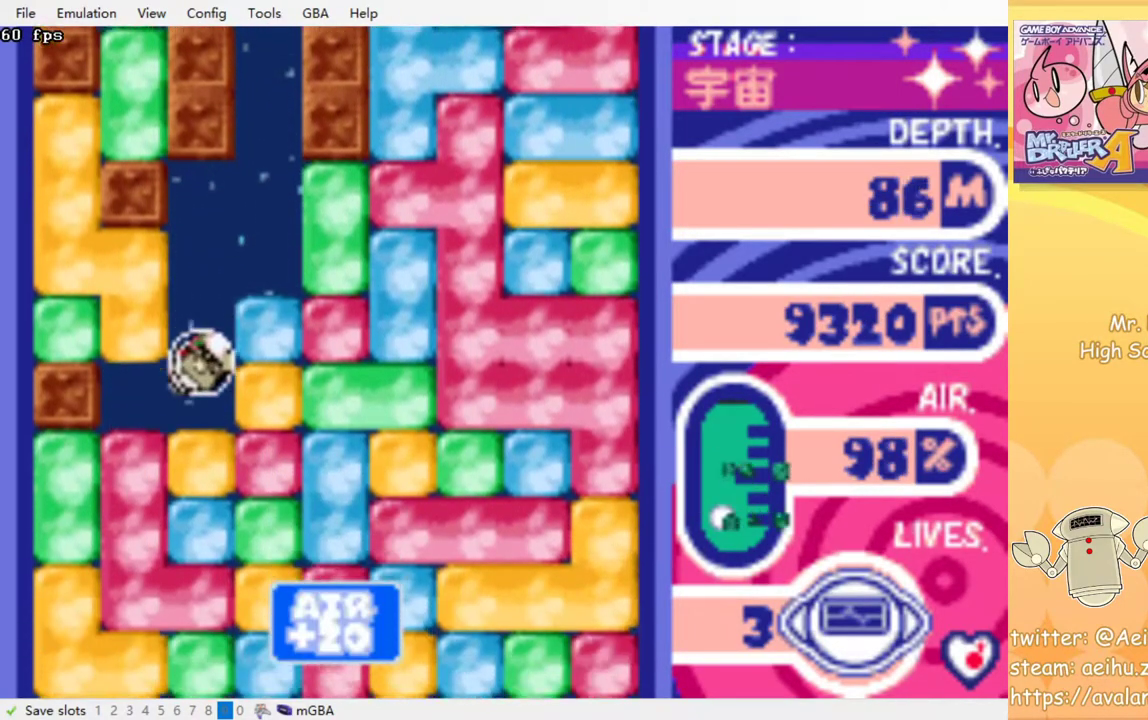
{"buttons": ["DPAD_DOWN"], "events": [[100, "SQUARE", "down"], [200, "SQUARE", "up"], [283, "SQUARE", "down"], [367, "SQUARE", "up"], [417, "SQUARE", "down"], [500, "SQUARE", "up"]]}
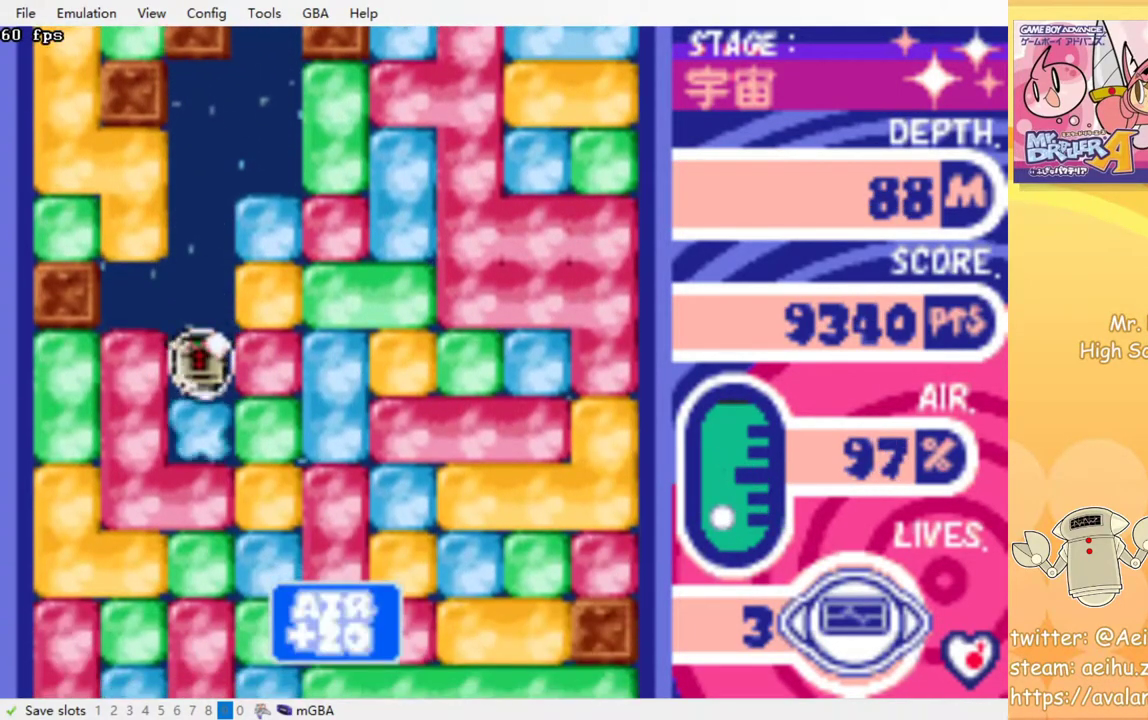
{"buttons": ["DPAD_DOWN"], "events": [[83, "SQUARE", "down"], [150, "SQUARE", "up"], [233, "SQUARE", "down"], [317, "SQUARE", "up"], [383, "SQUARE", "down"], [467, "SQUARE", "up"]]}
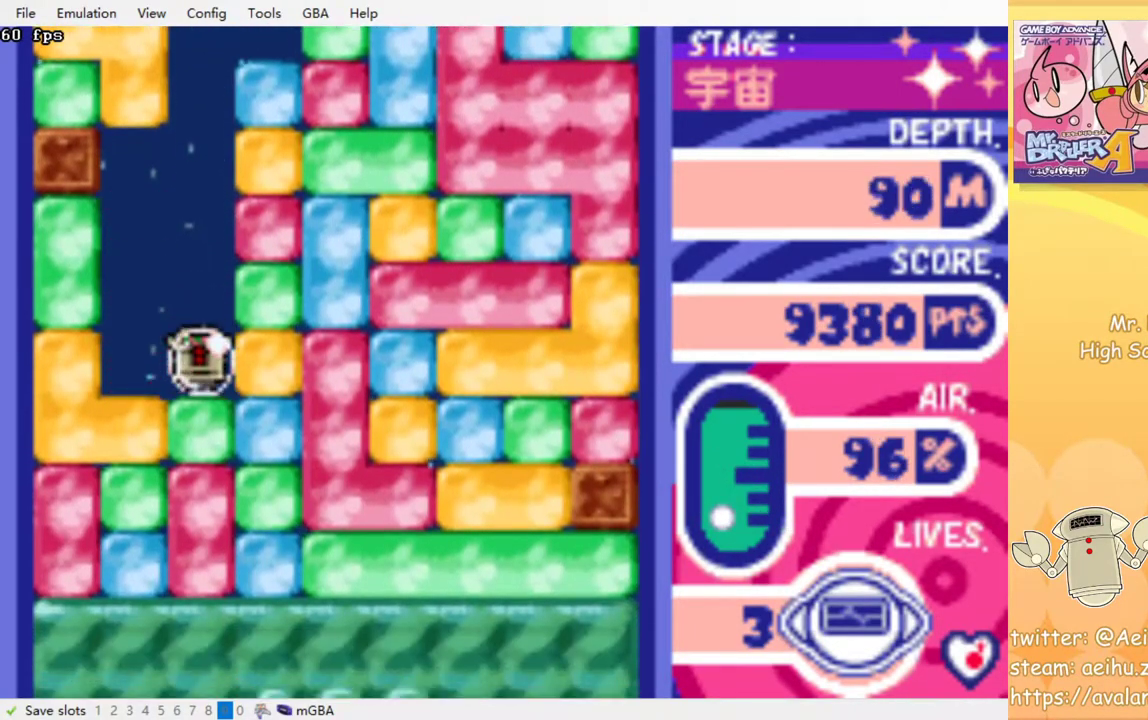
{"buttons": ["SQUARE", "DPAD_DOWN"], "events": [[33, "SQUARE", "down"], [117, "SQUARE", "up"], [183, "SQUARE", "down"], [267, "SQUARE", "up"], [317, "SQUARE", "down"], [400, "SQUARE", "up"], [467, "SQUARE", "down"]]}
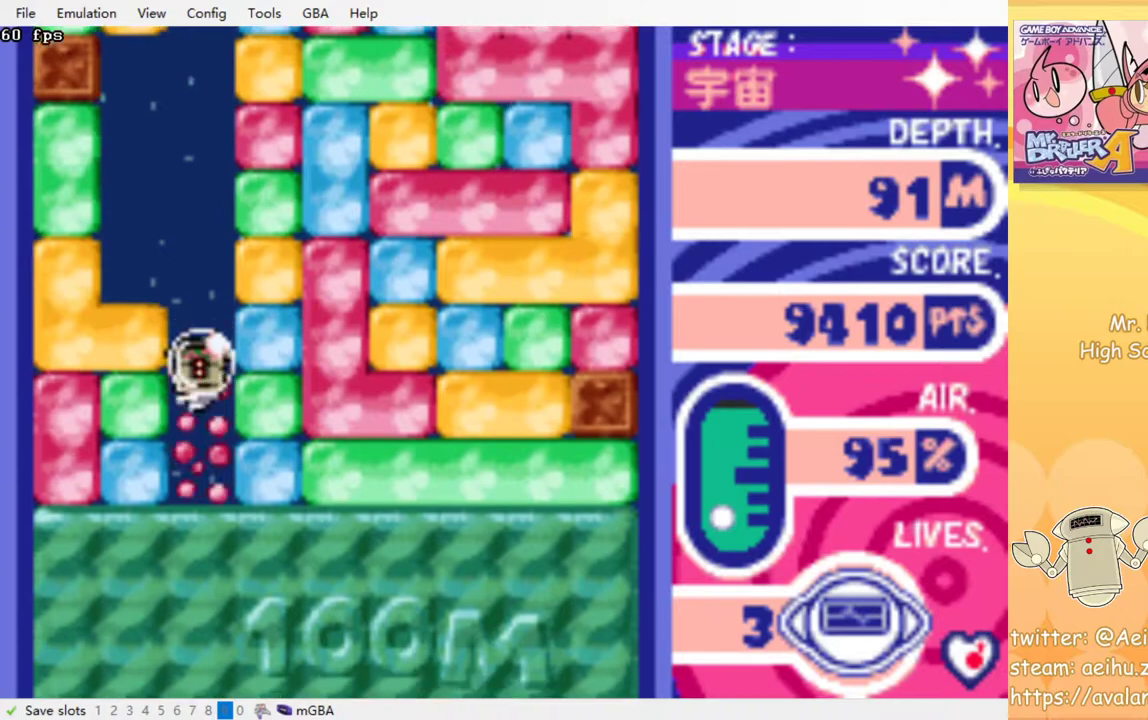
{"buttons": [], "events": [[50, "SQUARE", "up"], [117, "SQUARE", "down"], [217, "SQUARE", "up"], [283, "SQUARE", "down"], [367, "SQUARE", "up"], [500, "DPAD_DOWN", "up"]]}
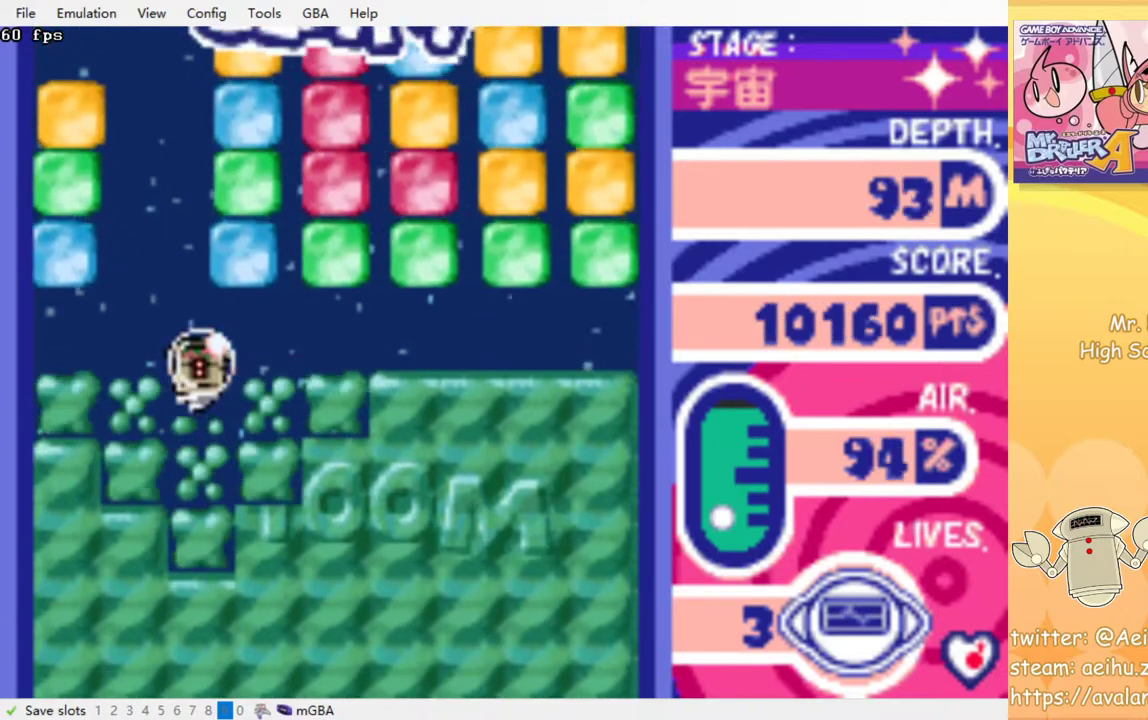
{"buttons": ["DPAD_RIGHT"], "events": [[150, "DPAD_RIGHT", "down"]]}
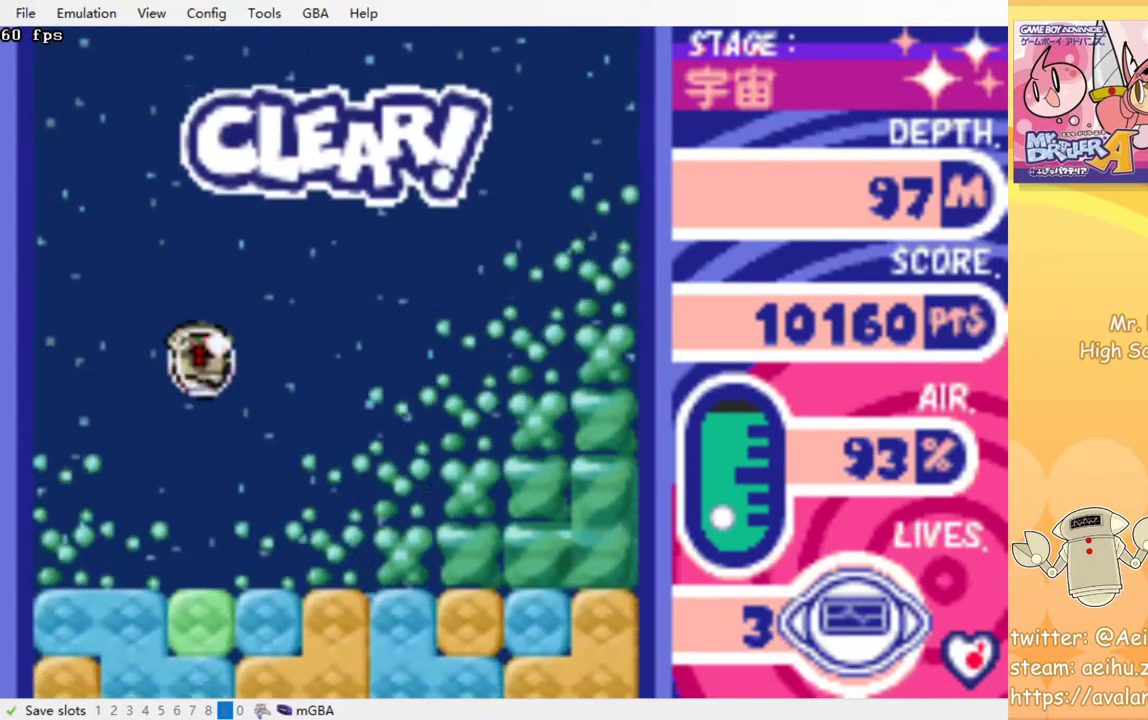
{"buttons": ["DPAD_DOWN"], "events": [[267, "DPAD_DOWN", "down"], [283, "DPAD_RIGHT", "up"], [383, "CROSS", "down"], [467, "CROSS", "up"]]}
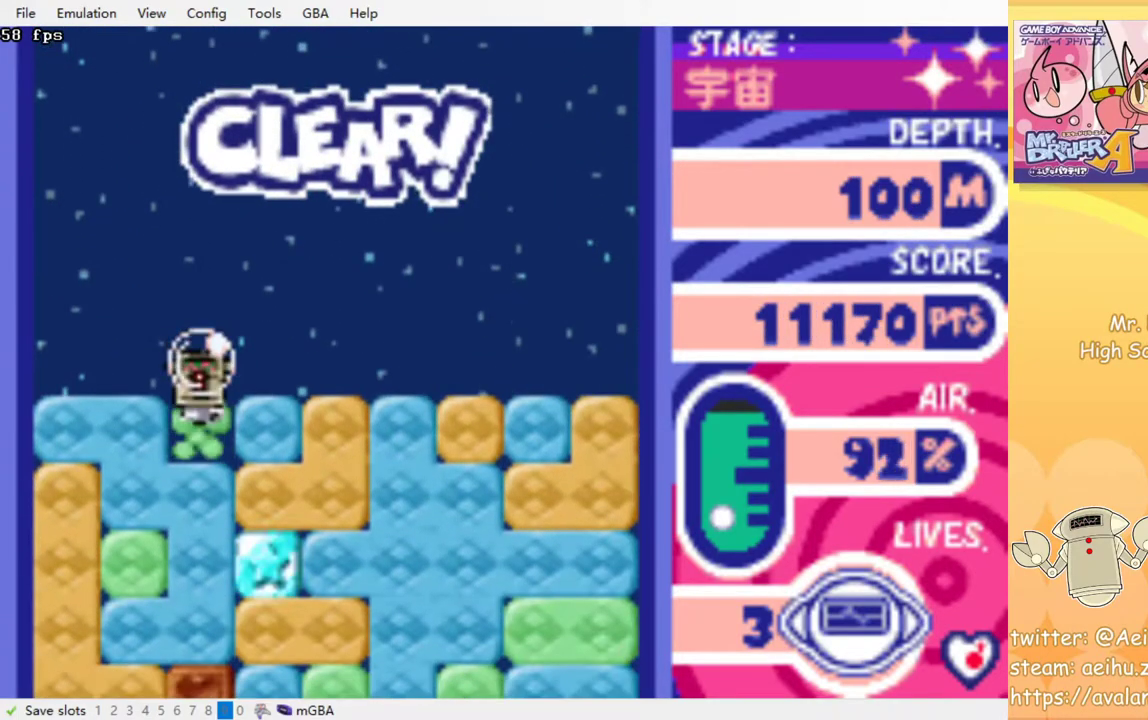
{"buttons": ["DPAD_RIGHT"], "events": [[17, "DPAD_DOWN", "up"], [17, "DPAD_RIGHT", "down"], [200, "CROSS", "down"], [300, "CROSS", "up"]]}
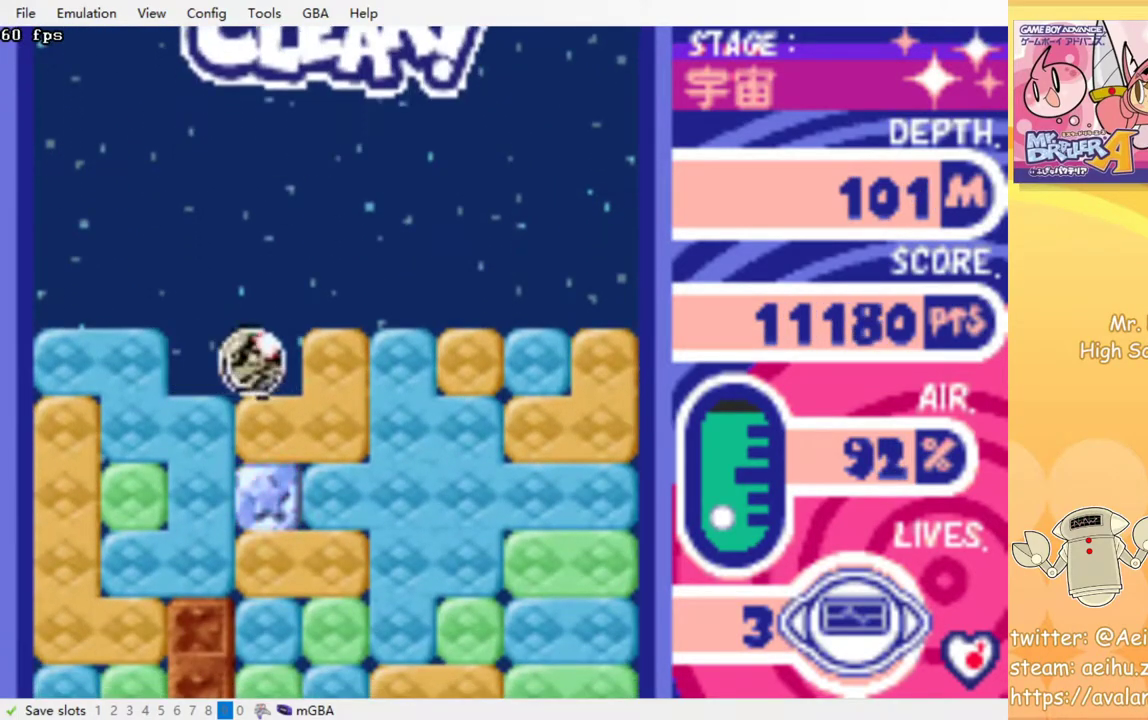
{"buttons": ["DPAD_DOWN"], "events": [[50, "CROSS", "down"], [67, "DPAD_DOWN", "down"], [100, "DPAD_RIGHT", "up"], [117, "CROSS", "up"], [367, "CROSS", "down"], [467, "CROSS", "up"]]}
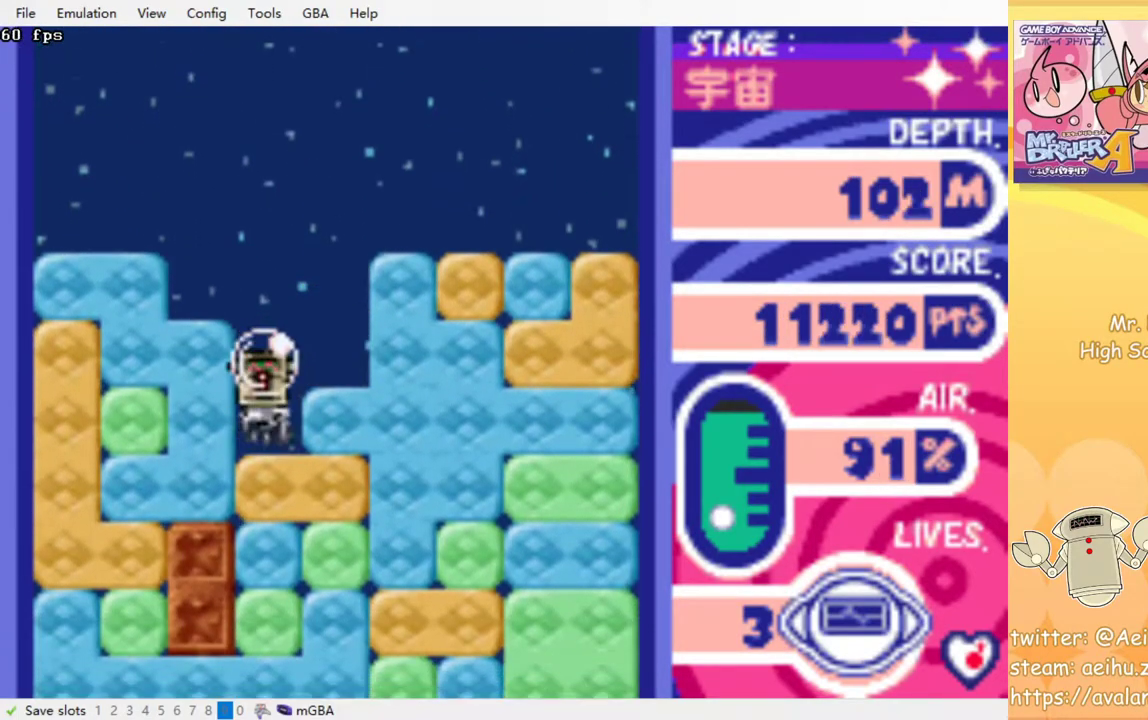
{"buttons": ["DPAD_RIGHT"], "events": [[117, "CROSS", "down"], [200, "CROSS", "up"], [250, "DPAD_DOWN", "up"], [250, "DPAD_RIGHT", "down"], [350, "CROSS", "down"], [450, "CROSS", "up"]]}
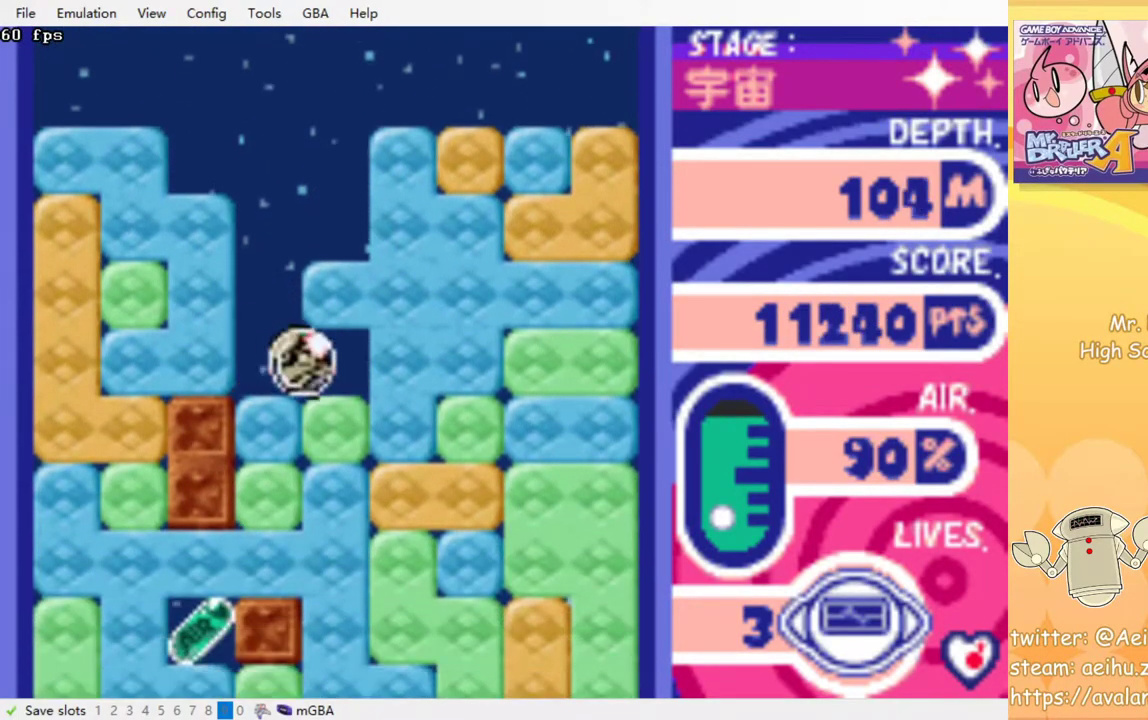
{"buttons": ["DPAD_DOWN"], "events": [[117, "DPAD_DOWN", "down"], [167, "DPAD_RIGHT", "up"], [200, "CROSS", "down"], [317, "CROSS", "up"], [400, "CROSS", "down"], [500, "CROSS", "up"]]}
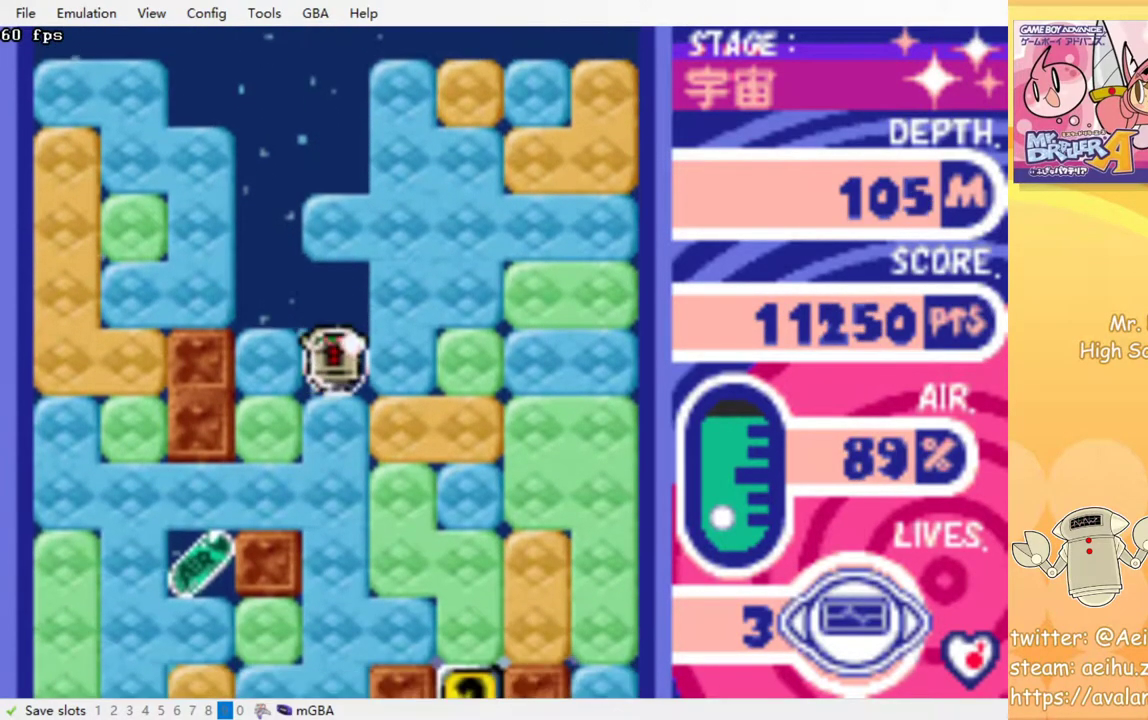
{"buttons": ["DPAD_DOWN"], "events": [[67, "CROSS", "down"], [200, "CROSS", "up"]]}
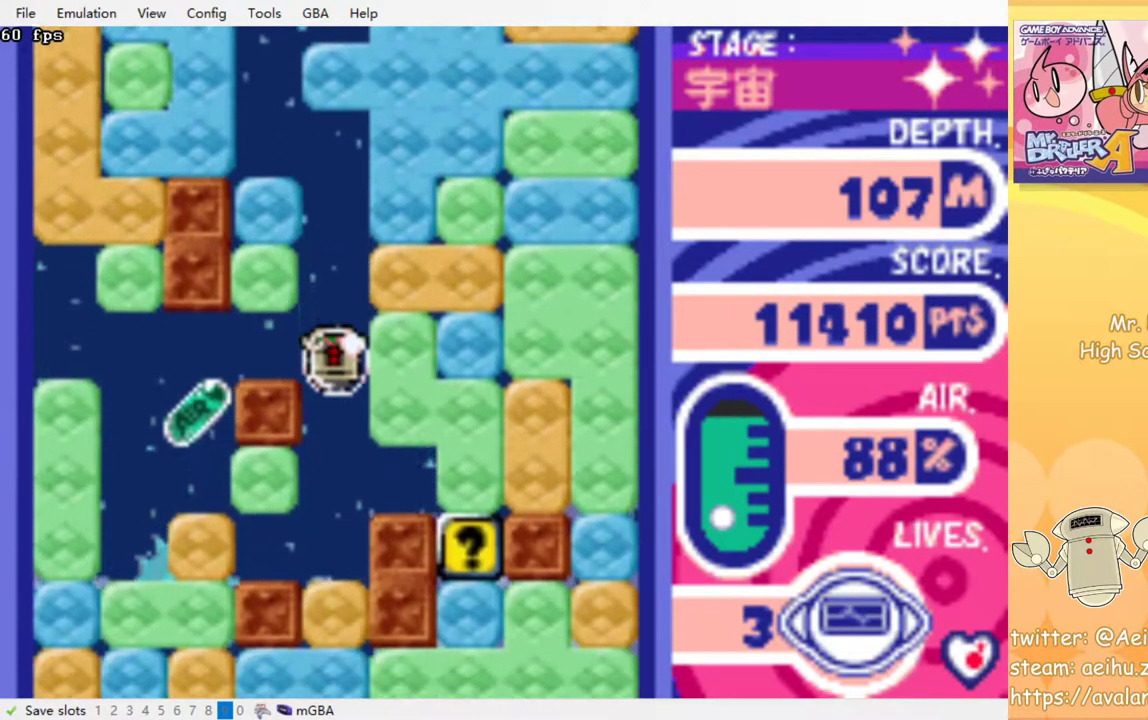
{"buttons": ["CROSS", "DPAD_DOWN"], "events": [[417, "CROSS", "down"]]}
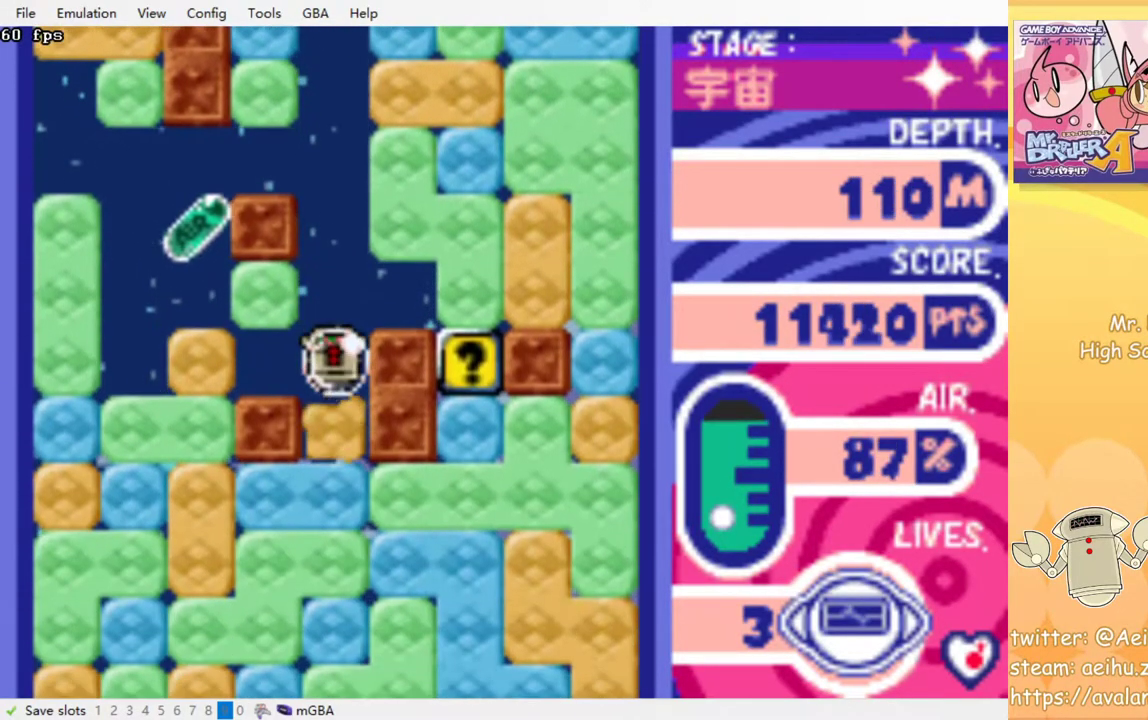
{"buttons": ["DPAD_DOWN"], "events": [[33, "CROSS", "up"], [183, "CROSS", "down"], [300, "CROSS", "up"], [383, "CROSS", "down"], [500, "CROSS", "up"]]}
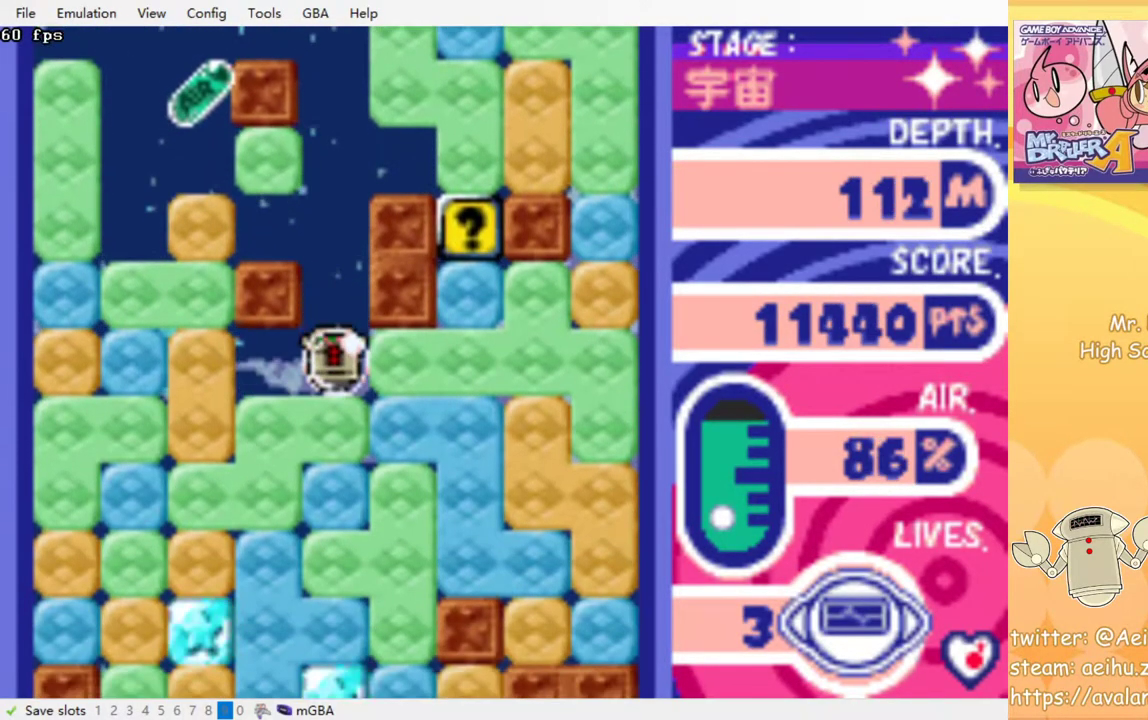
{"buttons": ["DPAD_DOWN"], "events": [[67, "CROSS", "down"], [167, "CROSS", "up"], [250, "CROSS", "down"], [333, "CROSS", "up"], [400, "CROSS", "down"], [500, "CROSS", "up"]]}
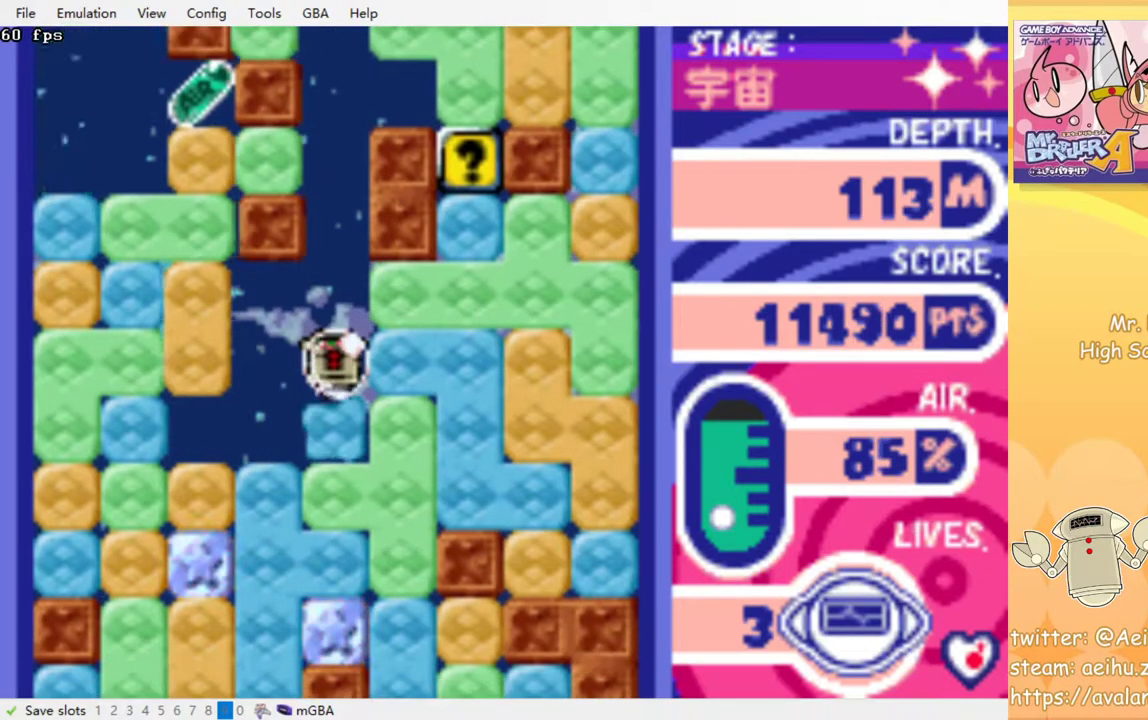
{"buttons": ["DPAD_DOWN"], "events": [[50, "CROSS", "down"], [133, "CROSS", "up"], [200, "CROSS", "down"], [300, "CROSS", "up"], [367, "CROSS", "down"], [483, "CROSS", "up"]]}
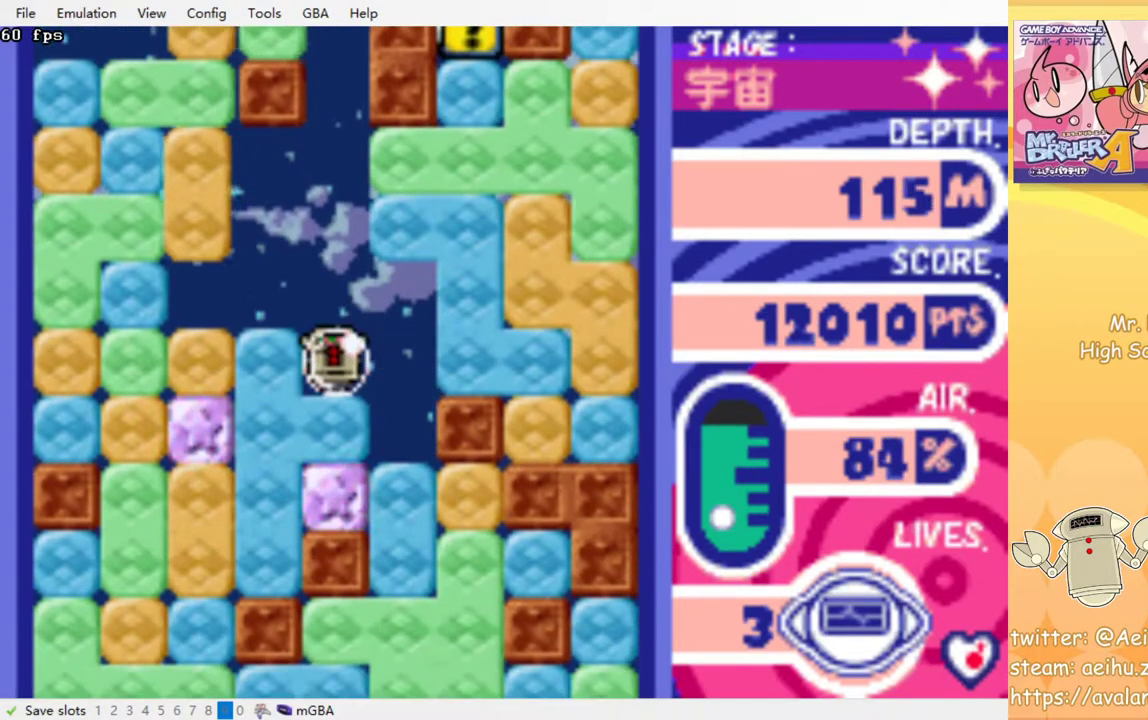
{"buttons": ["DPAD_LEFT"], "events": [[33, "DPAD_DOWN", "up"], [83, "DPAD_LEFT", "down"], [117, "CROSS", "down"], [200, "CROSS", "up"]]}
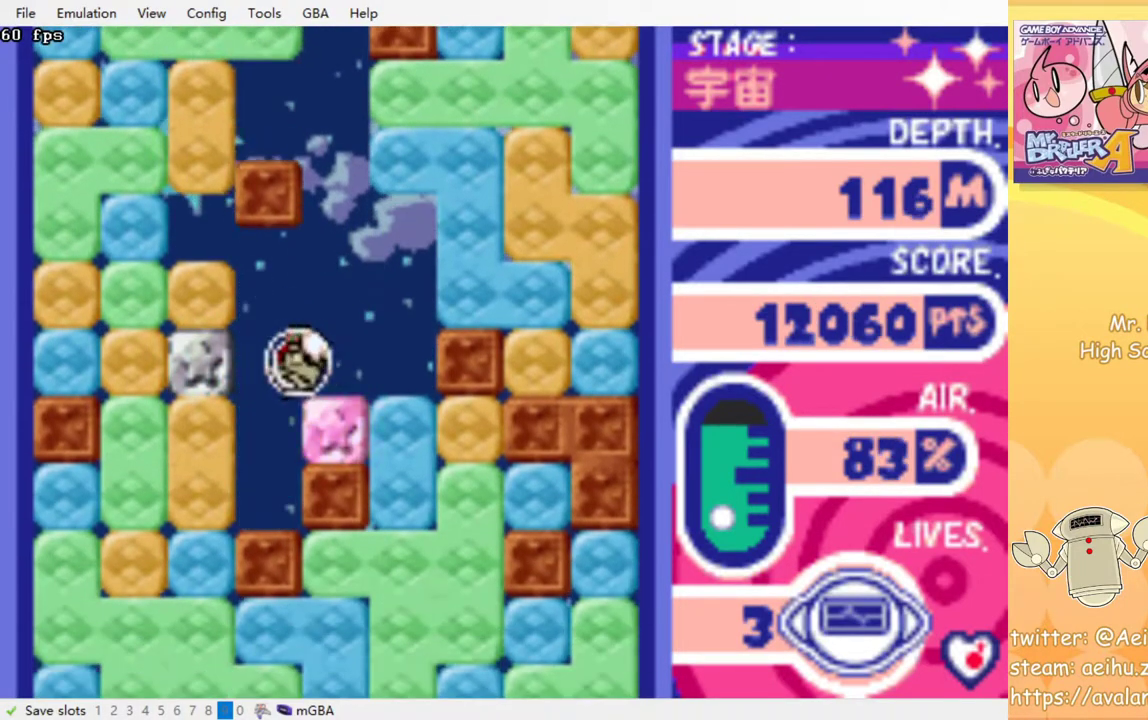
{"buttons": ["DPAD_LEFT"], "events": [[317, "CROSS", "down"], [433, "CROSS", "up"]]}
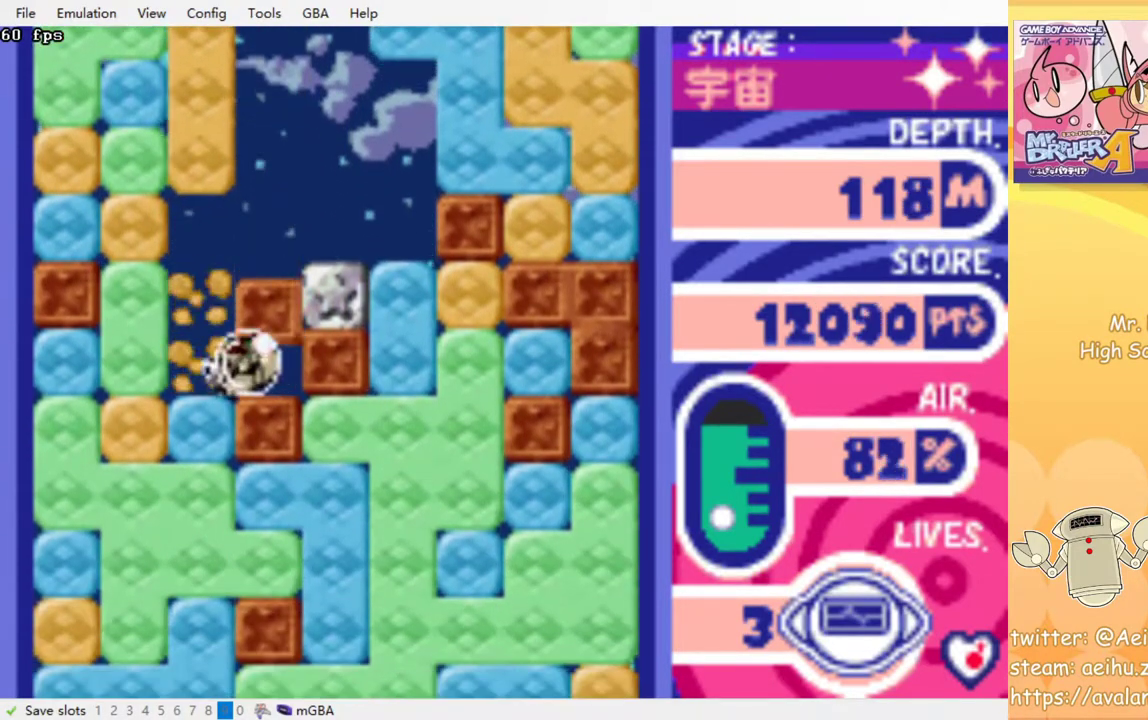
{"buttons": ["CROSS", "DPAD_DOWN"], "events": [[83, "DPAD_DOWN", "down"], [100, "DPAD_LEFT", "up"], [133, "CROSS", "down"], [250, "CROSS", "up"], [317, "CROSS", "down"], [417, "CROSS", "up"], [500, "CROSS", "down"]]}
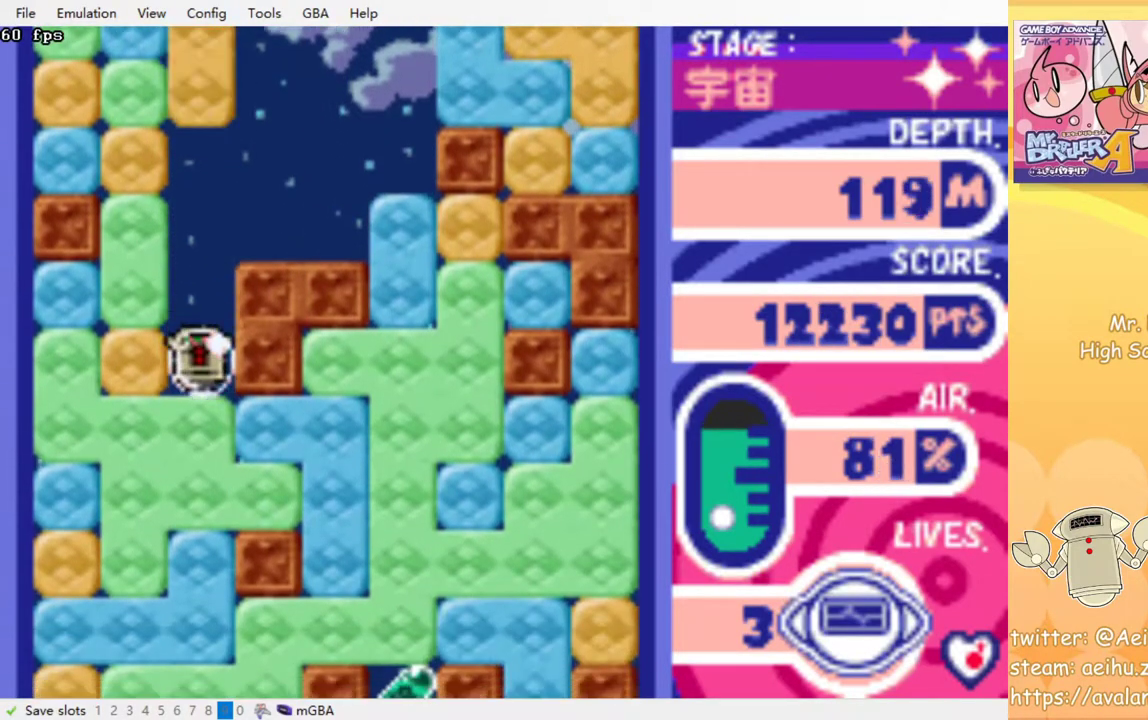
{"buttons": ["CROSS", "DPAD_DOWN"], "events": [[83, "CROSS", "up"], [150, "CROSS", "down"], [250, "CROSS", "up"], [333, "CROSS", "down"], [417, "CROSS", "up"], [483, "CROSS", "down"]]}
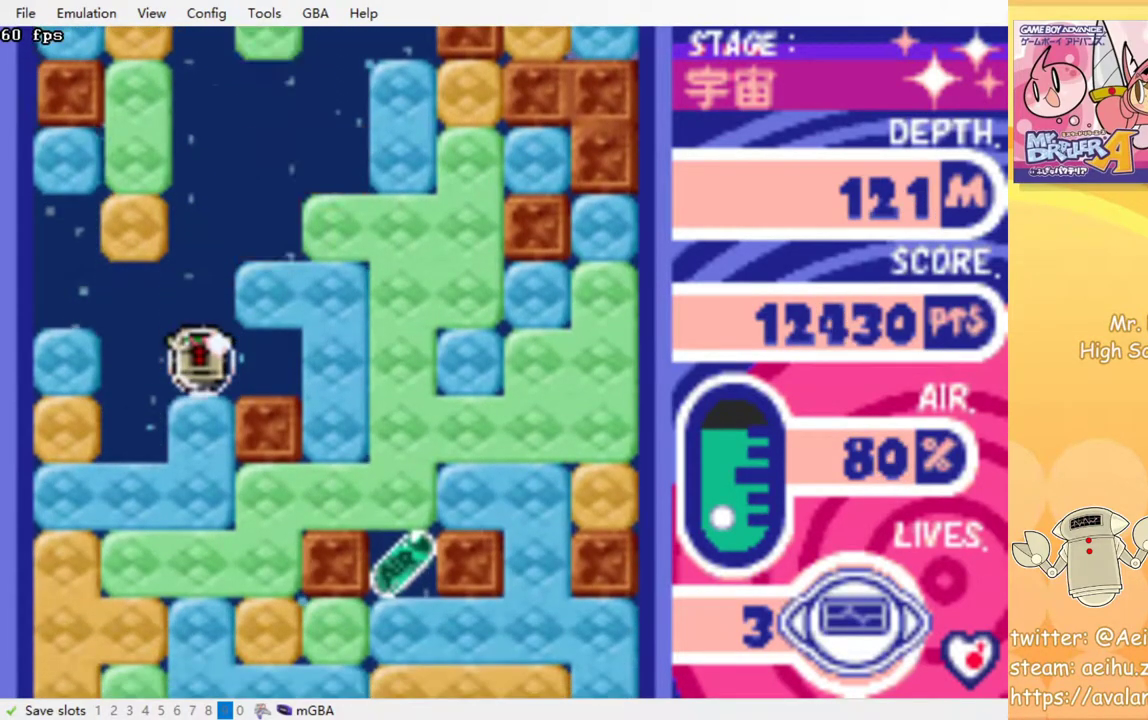
{"buttons": ["CROSS", "DPAD_RIGHT"], "events": [[100, "CROSS", "up"], [233, "DPAD_DOWN", "up"], [233, "DPAD_RIGHT", "down"], [417, "CROSS", "down"]]}
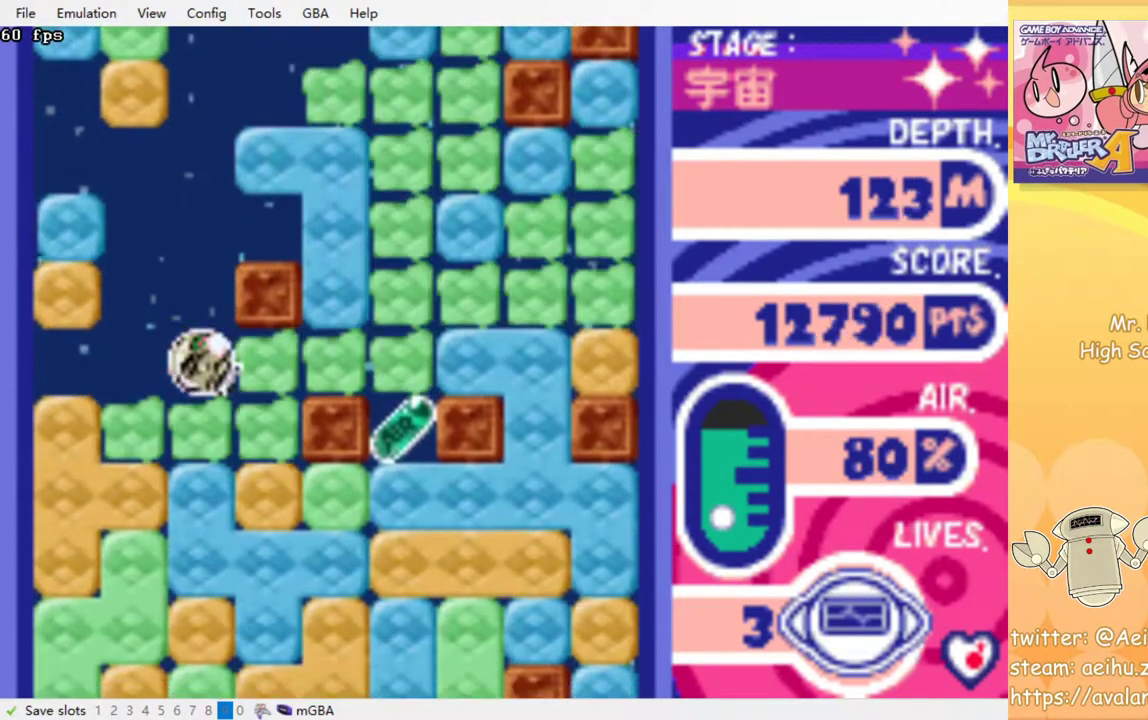
{"buttons": ["CROSS", "DPAD_DOWN"], "events": [[50, "CROSS", "up"], [300, "DPAD_DOWN", "down"], [317, "DPAD_RIGHT", "up"], [450, "CROSS", "down"]]}
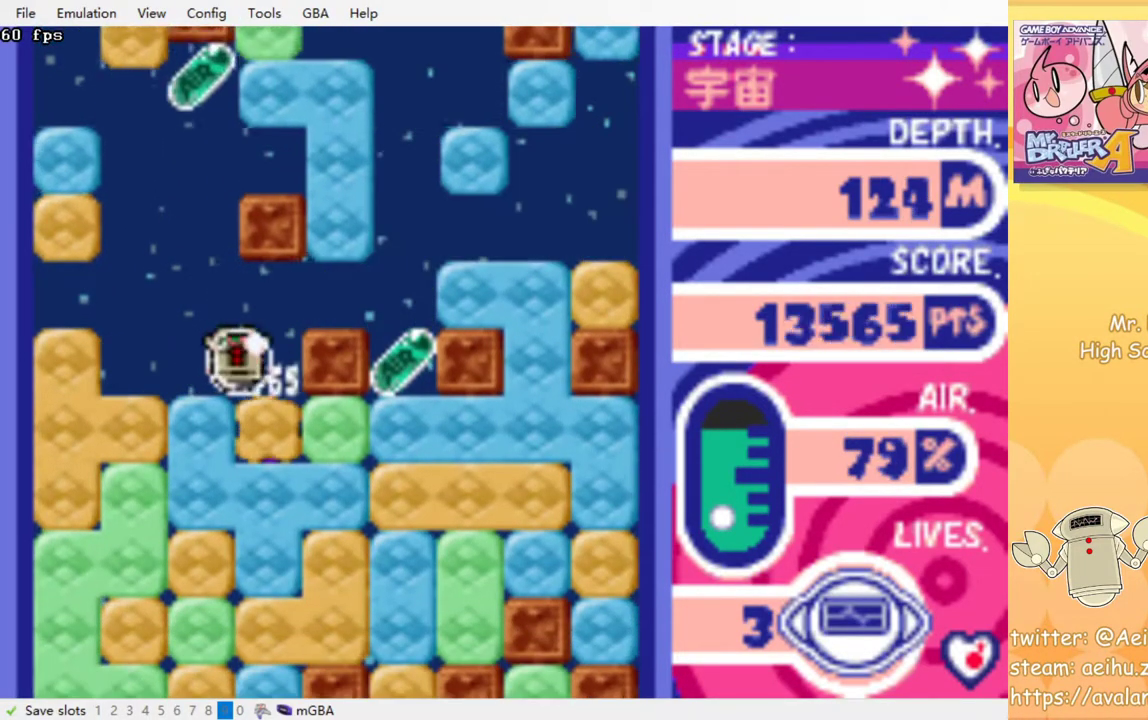
{"buttons": ["DPAD_RIGHT"], "events": [[67, "CROSS", "up"], [200, "DPAD_RIGHT", "down"], [250, "DPAD_DOWN", "up"], [333, "CROSS", "down"], [433, "CROSS", "up"]]}